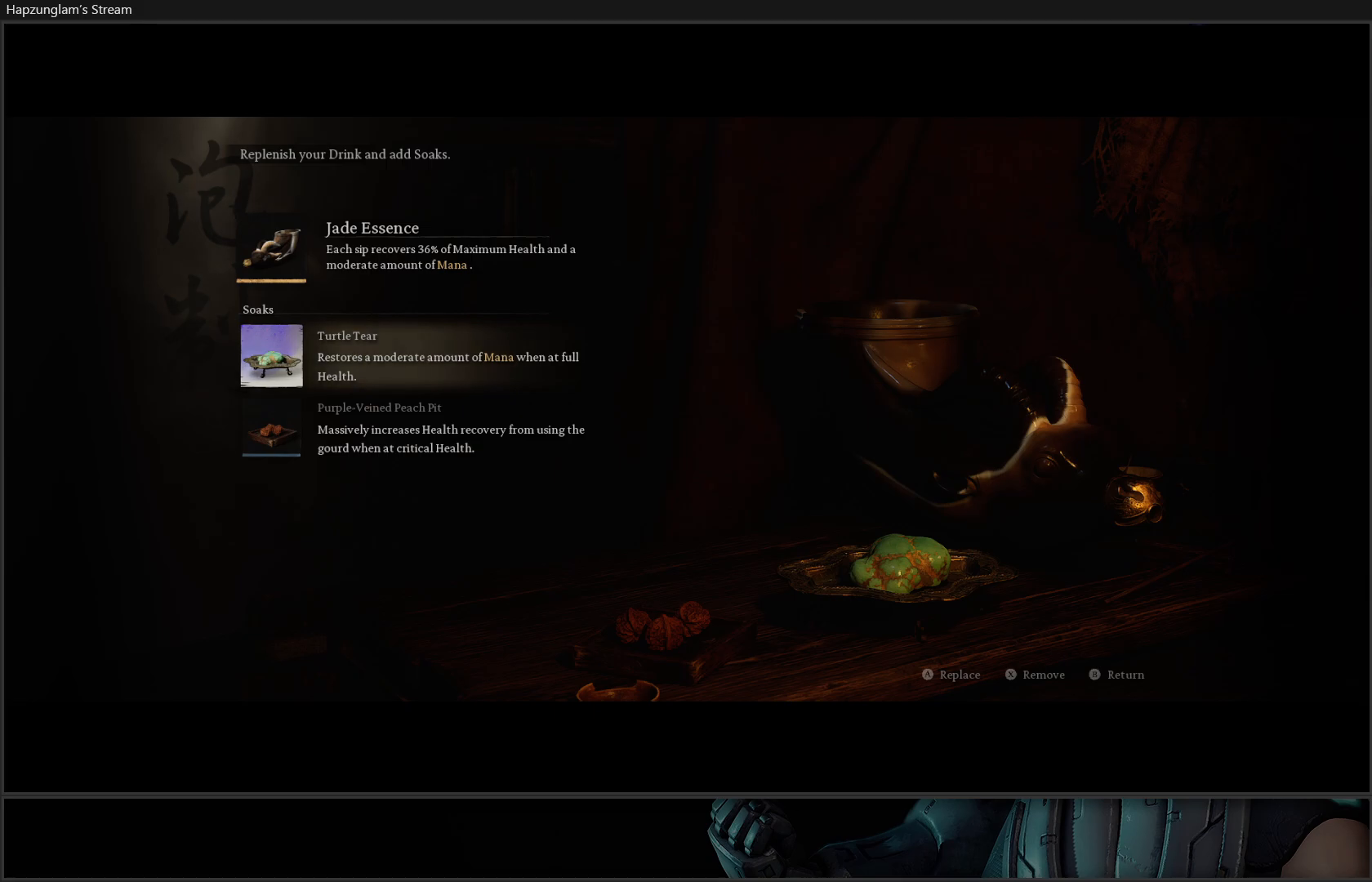
Gameplay with a controller (Xbox layout); each line is a JSON object with the inputs held at the frame after it. "events" lists button and stick changes between this image and that frame as [ms after this image, input, new state], when the widget could be followed in between. Not read: Z.
{"buttons": ["B"], "left_stick": "center", "right_stick": "center", "events": [[434, "B", "down"]]}
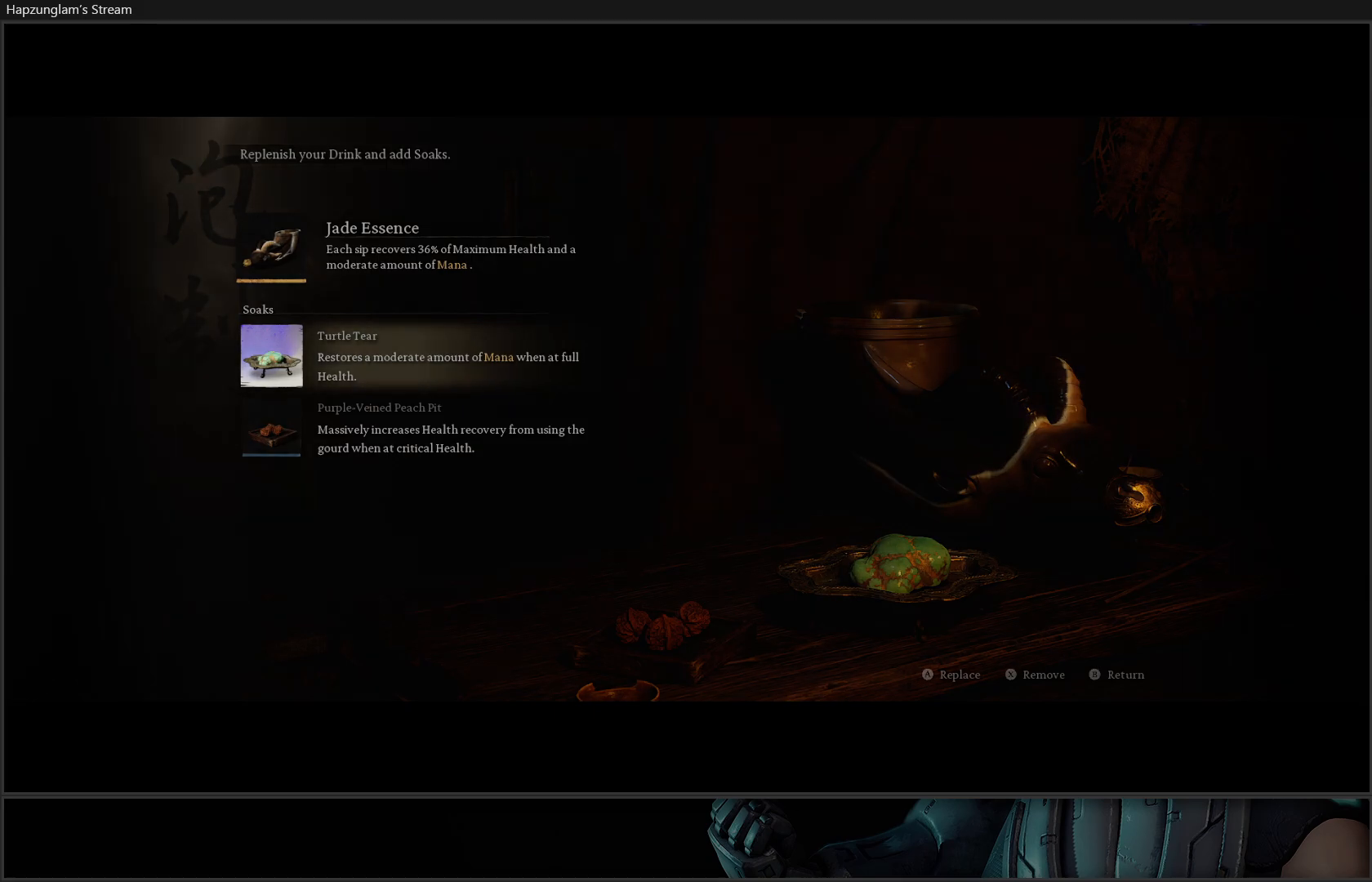
{"buttons": [], "left_stick": "center", "right_stick": "center", "events": [[184, "B", "up"]]}
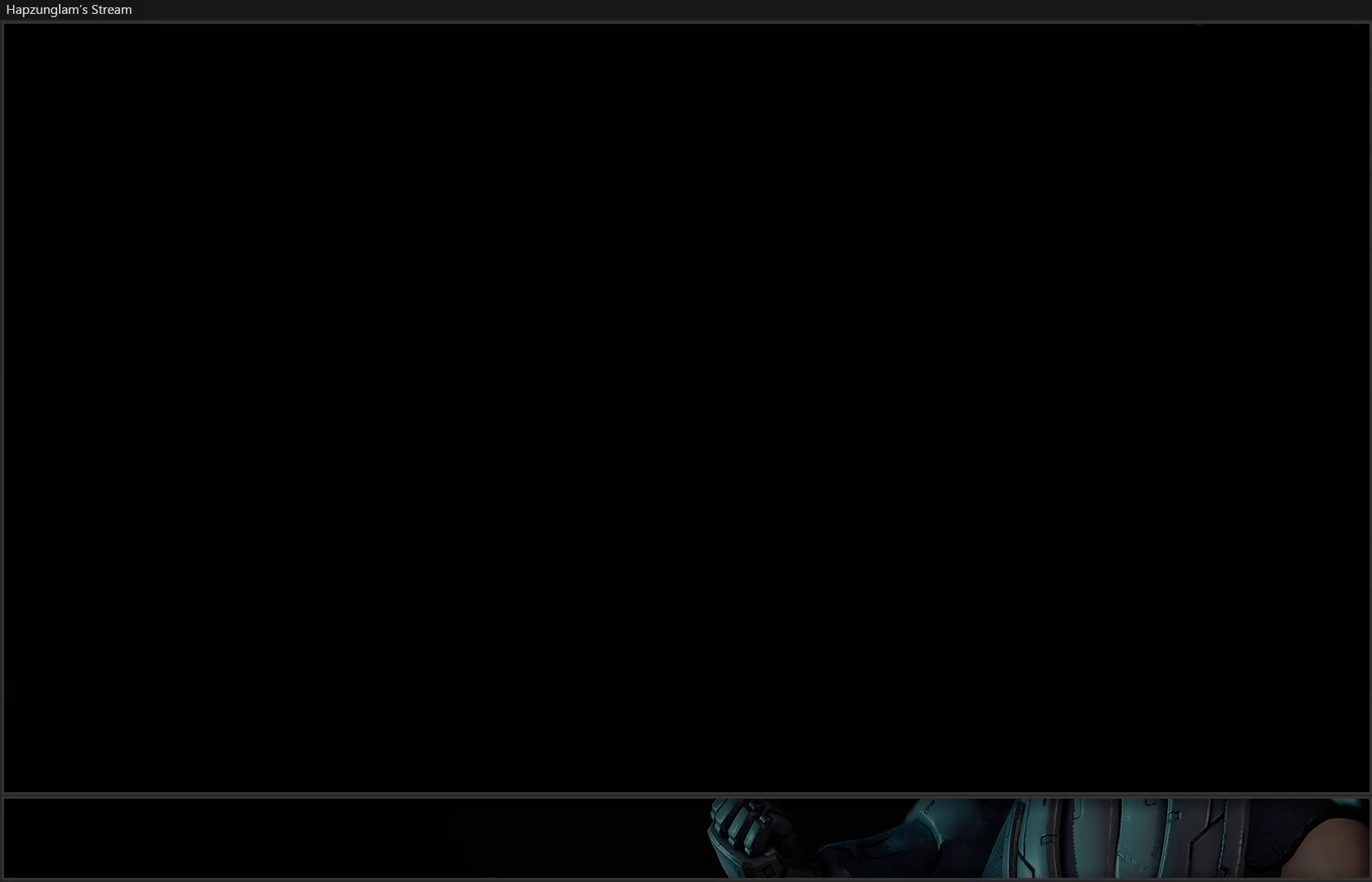
{"buttons": [], "left_stick": "center", "right_stick": "center", "events": []}
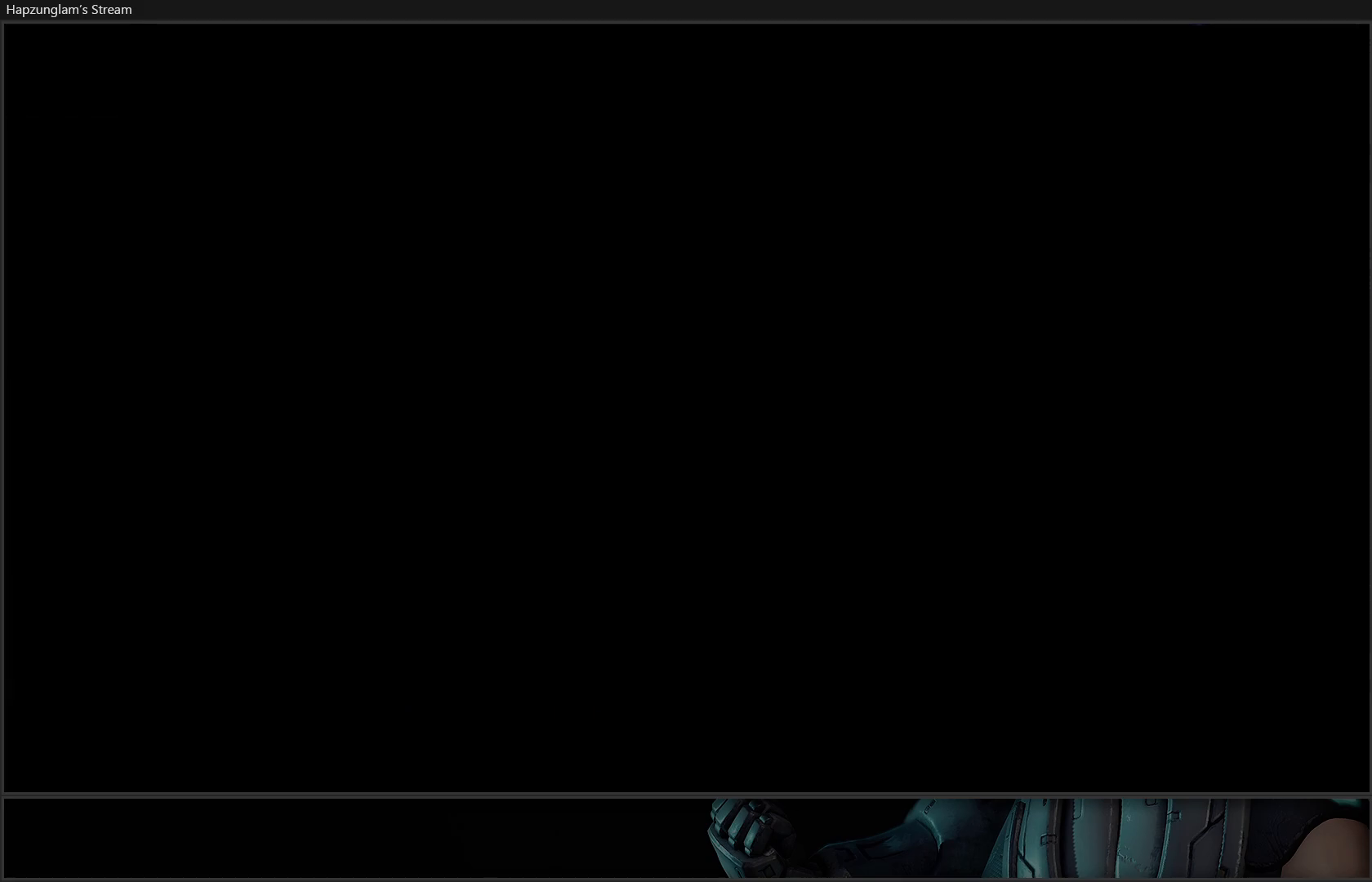
{"buttons": [], "left_stick": "center", "right_stick": "center", "events": []}
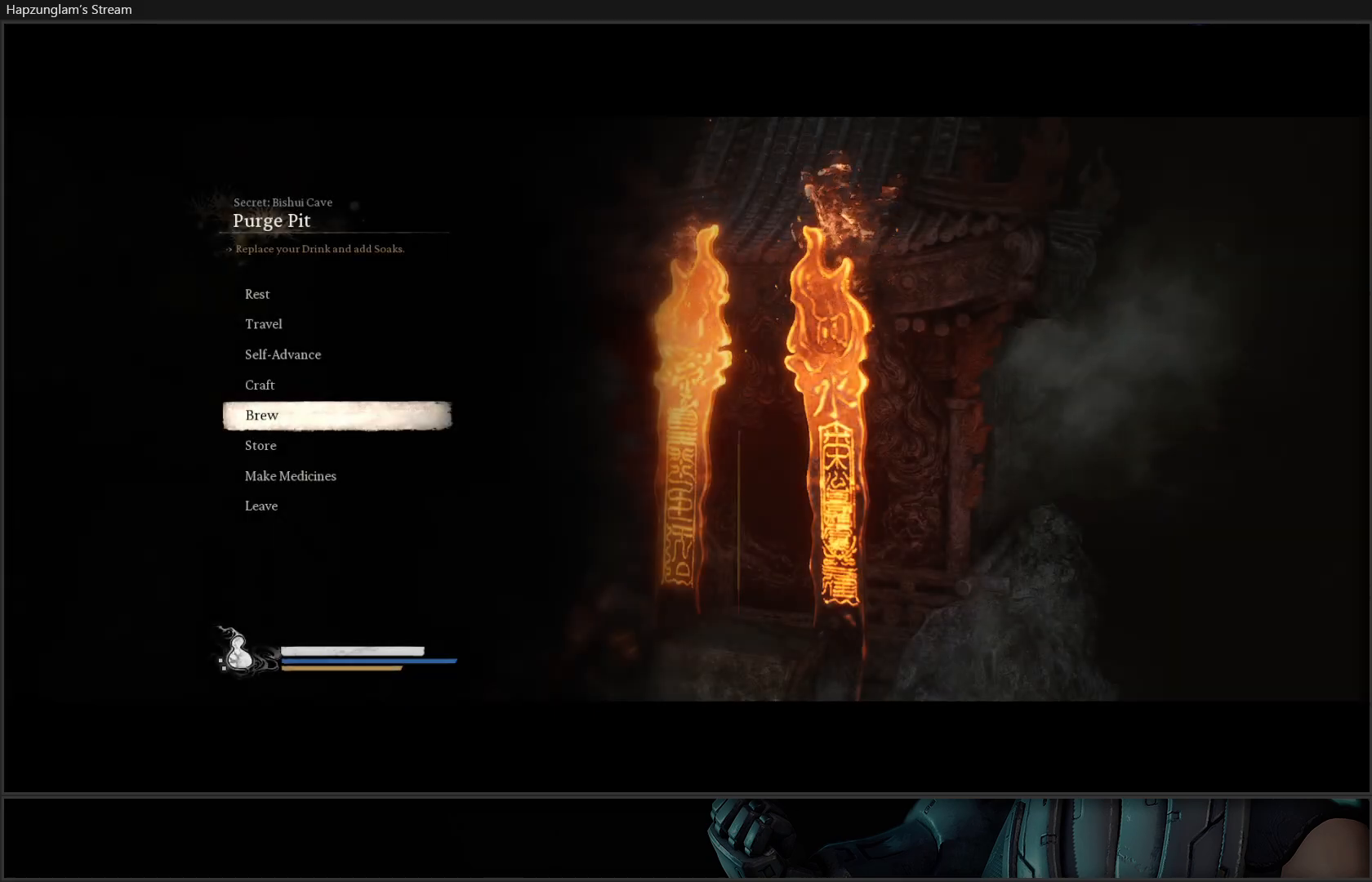
{"buttons": ["B"], "left_stick": "center", "right_stick": "center", "events": [[400, "B", "down"]]}
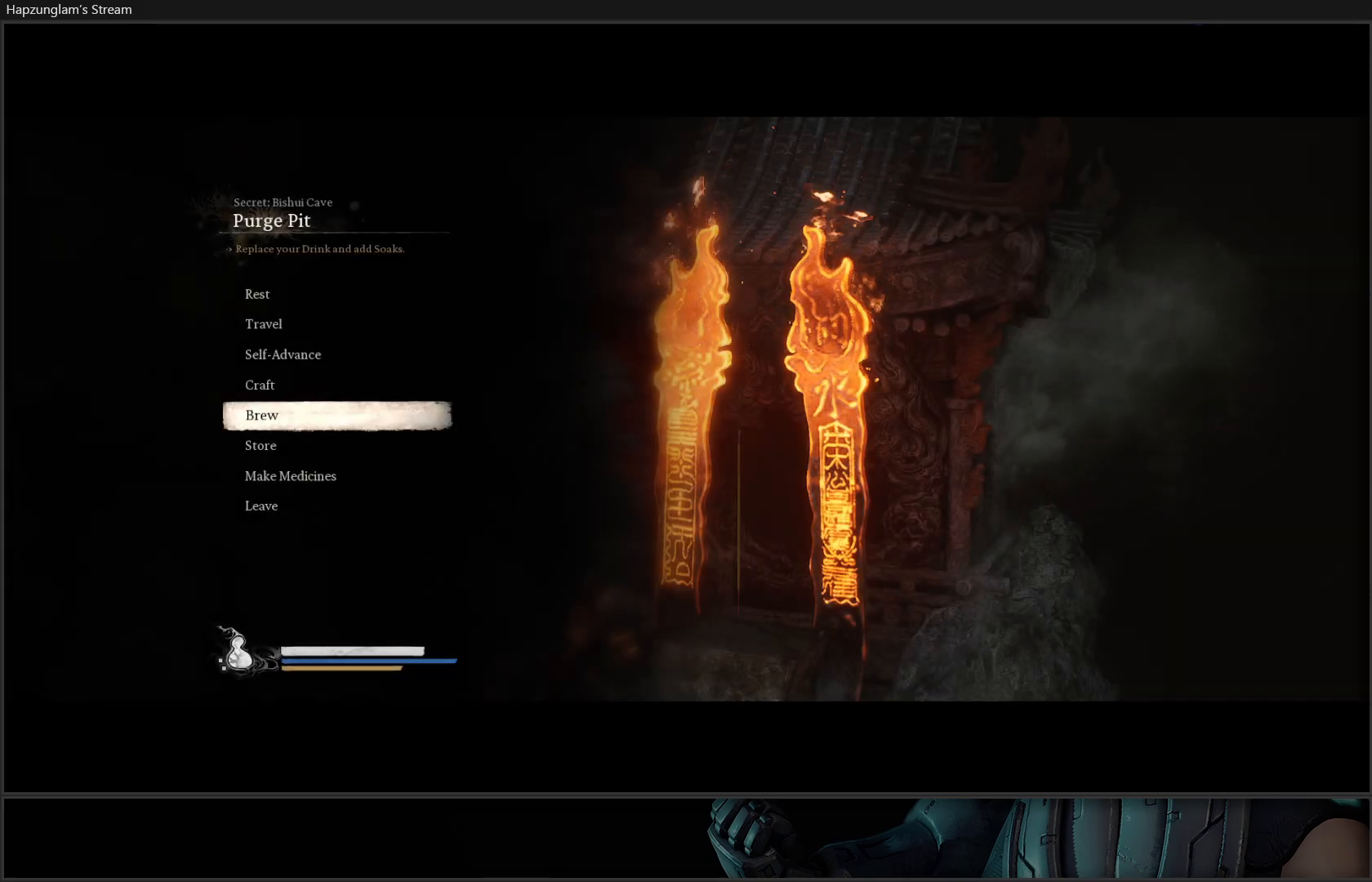
{"buttons": [], "left_stick": "center", "right_stick": "center", "events": [[34, "B", "up"]]}
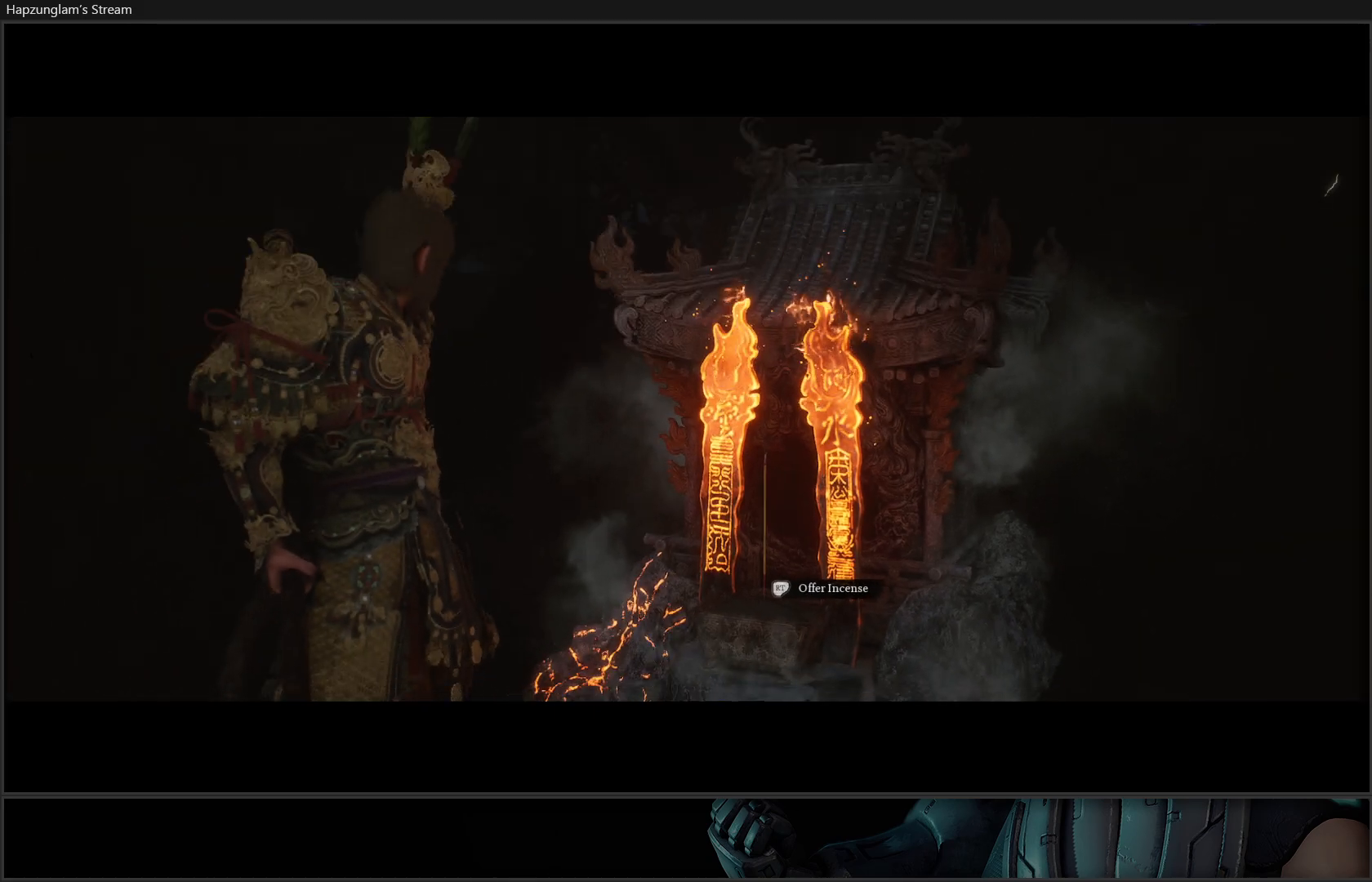
{"buttons": [], "left_stick": "center", "right_stick": "center", "events": []}
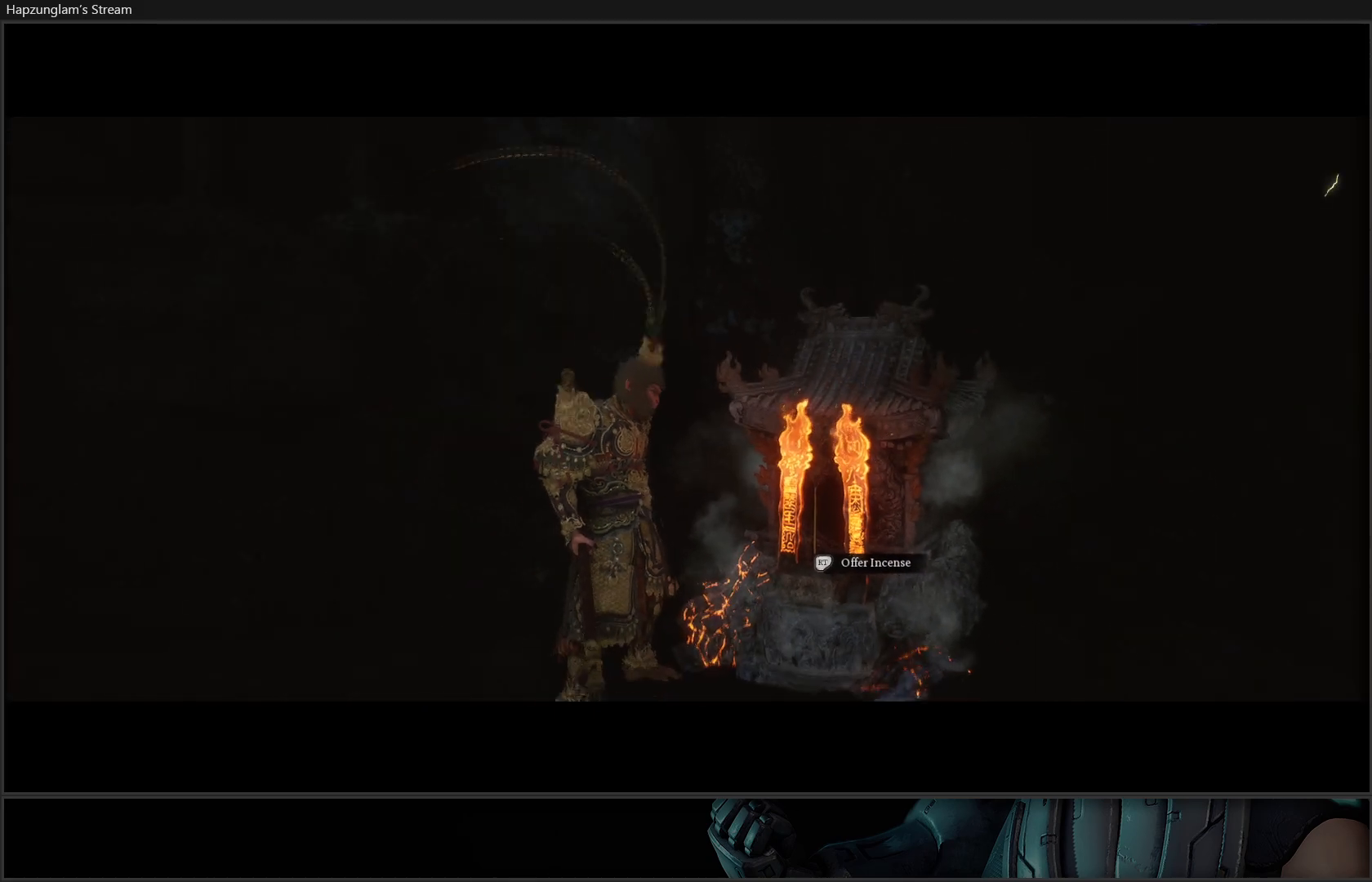
{"buttons": [], "left_stick": "center", "right_stick": "right", "events": [[401, "right_stick", "right"]]}
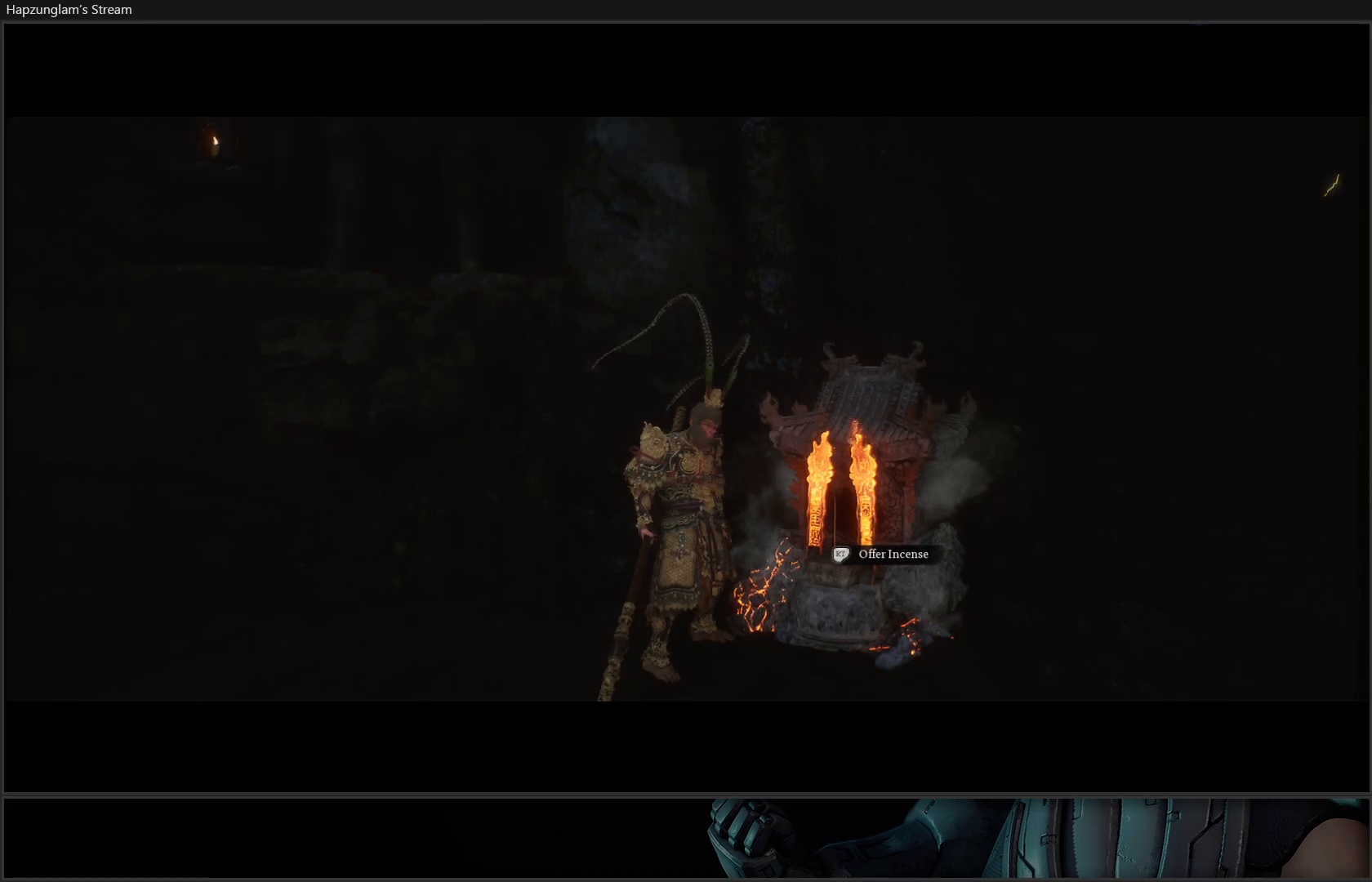
{"buttons": [], "left_stick": "down", "right_stick": "right", "events": [[450, "left_stick", "down"]]}
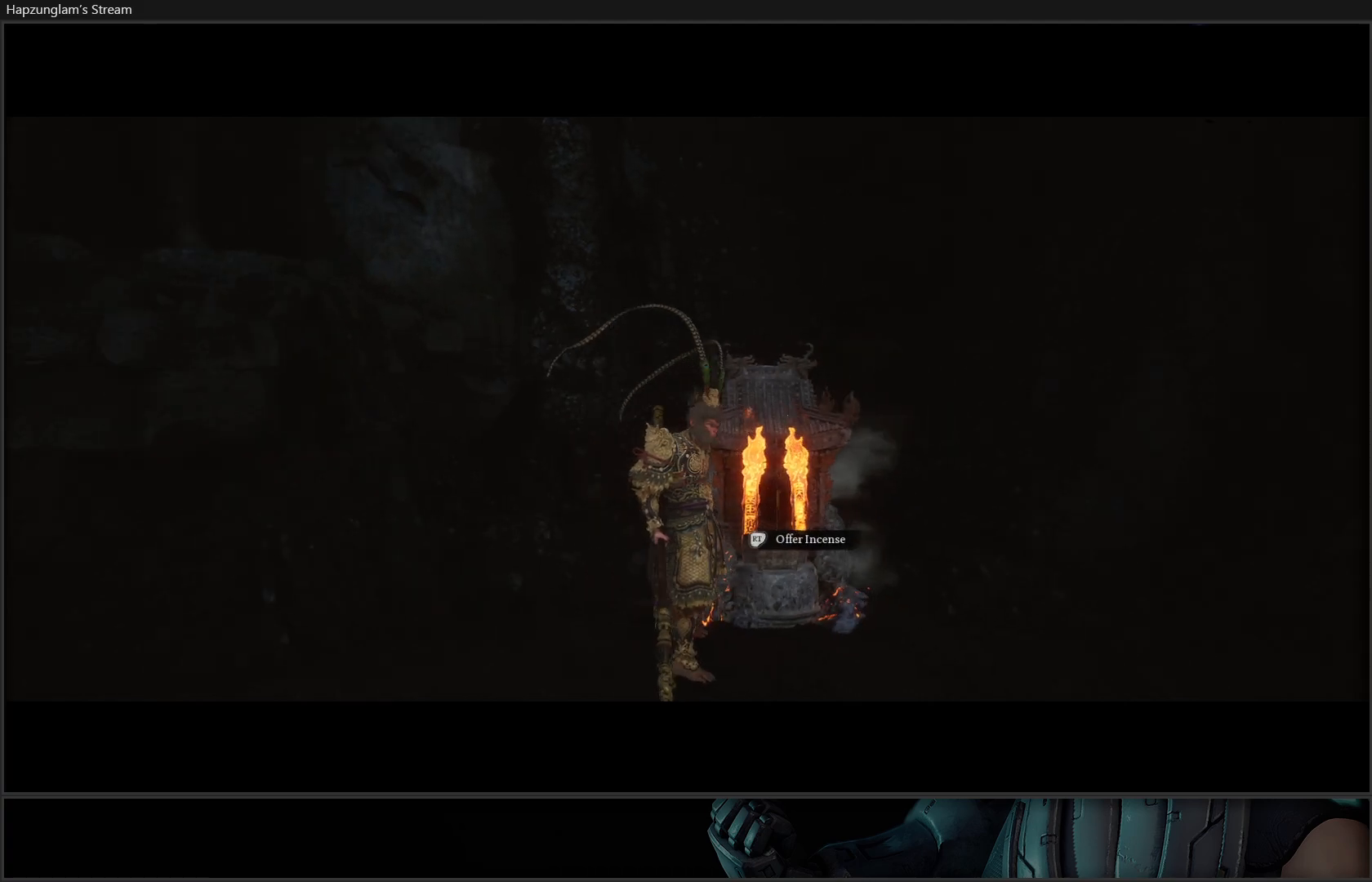
{"buttons": [], "left_stick": "right", "right_stick": "right", "events": [[134, "left_stick", "down-right"], [267, "L3", "down"], [301, "left_stick", "right"], [434, "L3", "up"]]}
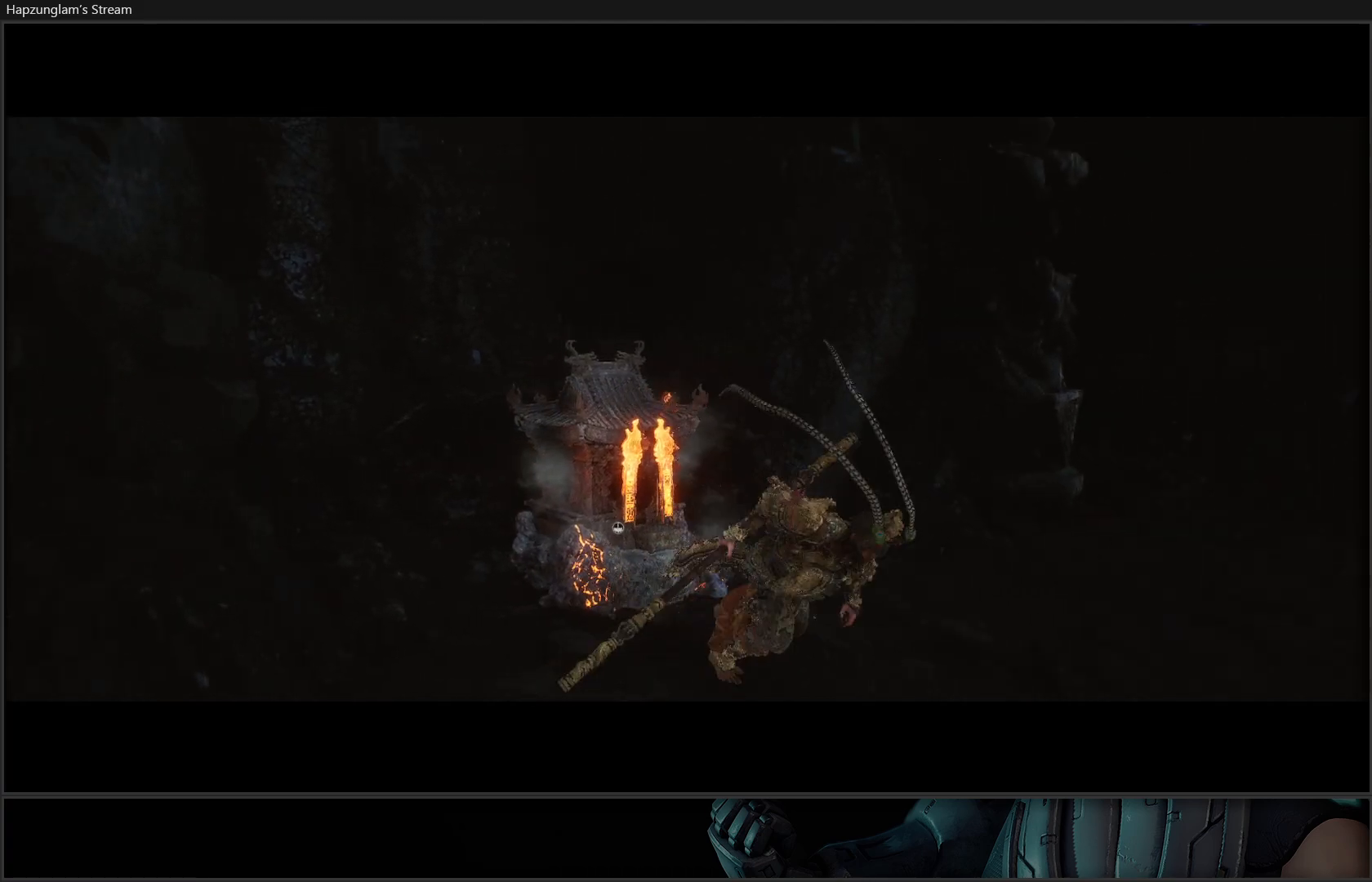
{"buttons": [], "left_stick": "center", "right_stick": "right", "events": [[267, "left_stick", "up-right"], [434, "left_stick", "center"]]}
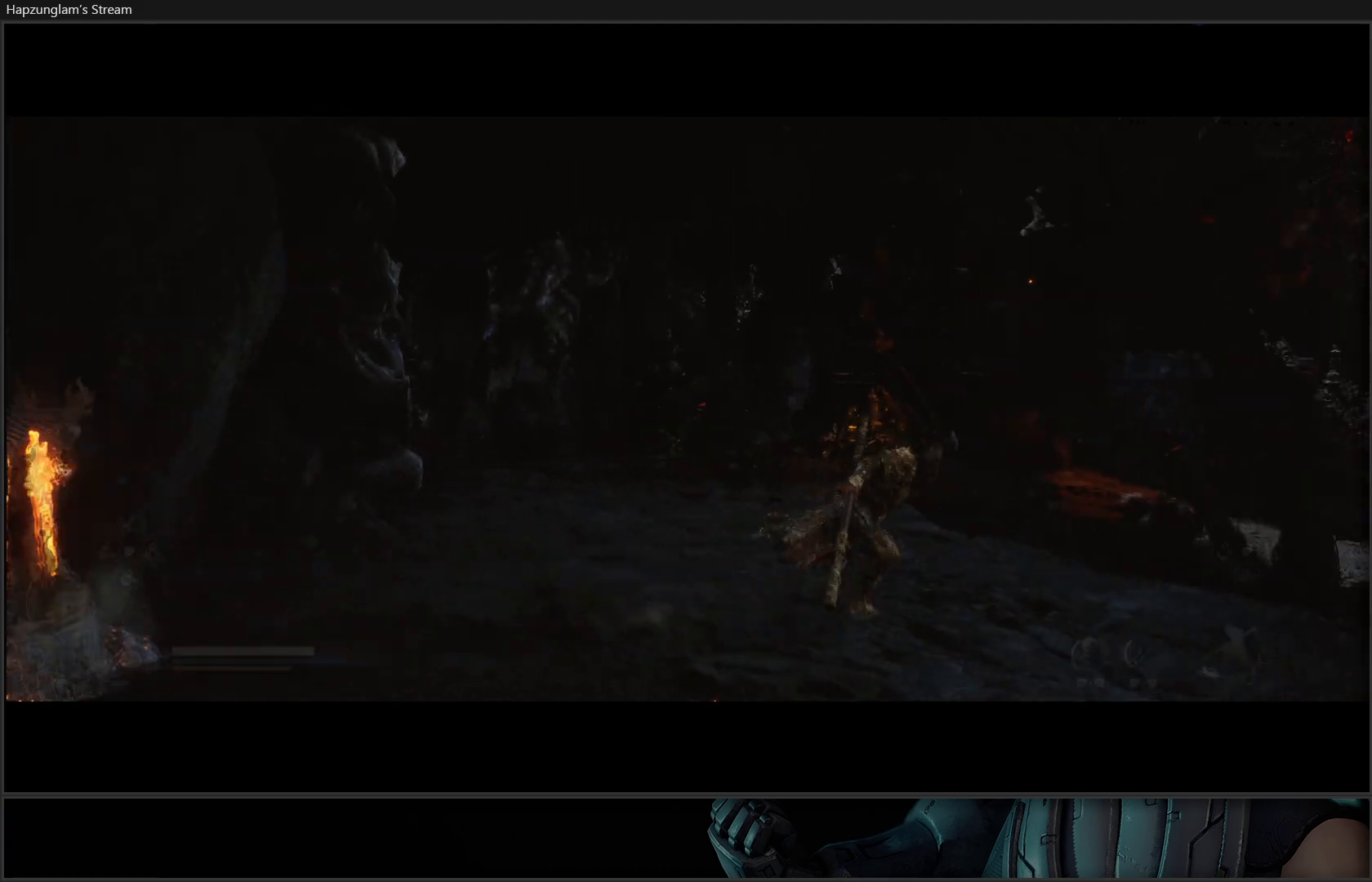
{"buttons": [], "left_stick": "center", "right_stick": "up-right", "events": [[367, "right_stick", "up-right"]]}
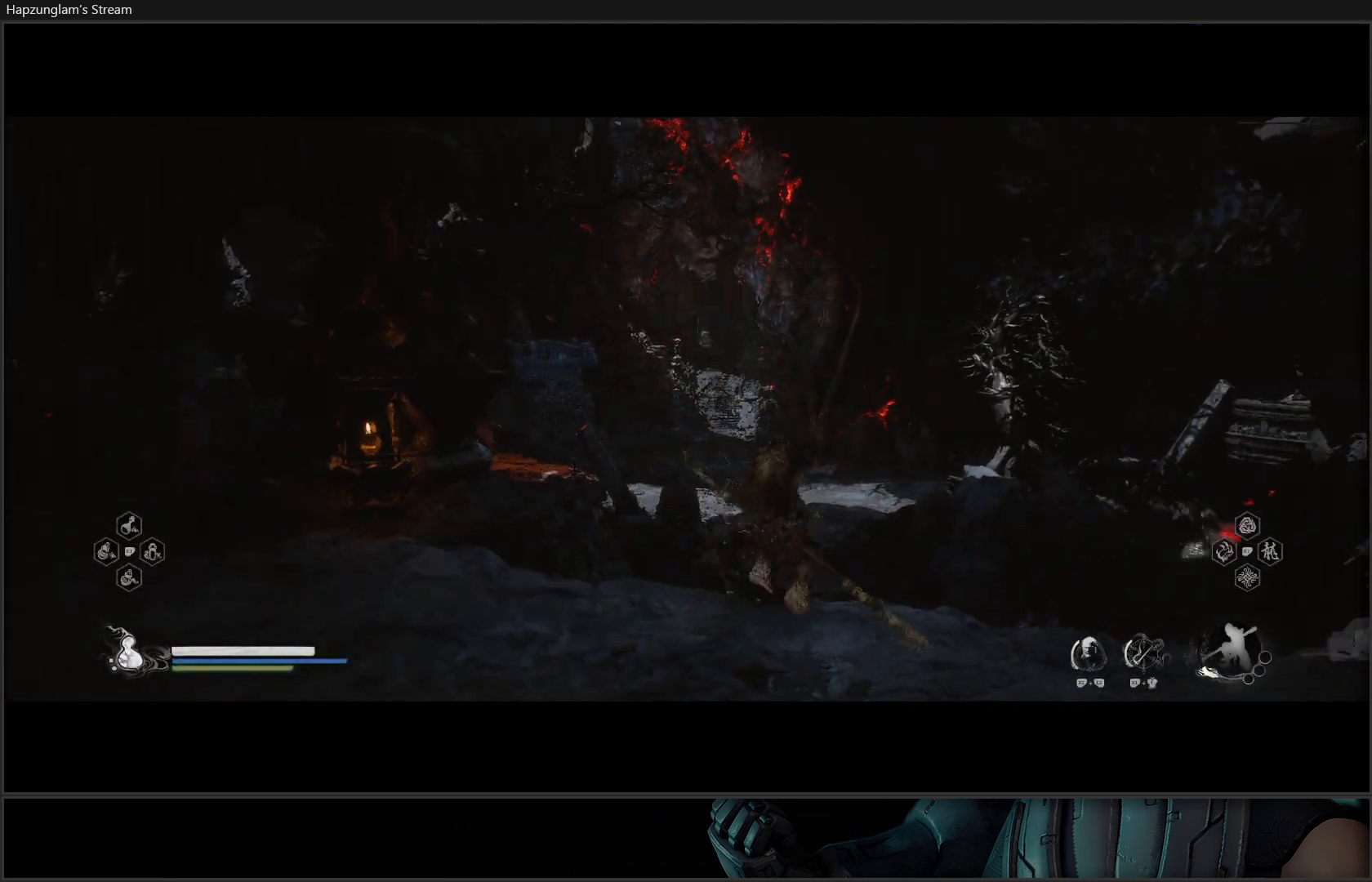
{"buttons": [], "left_stick": "center", "right_stick": "center", "events": [[50, "right_stick", "center"]]}
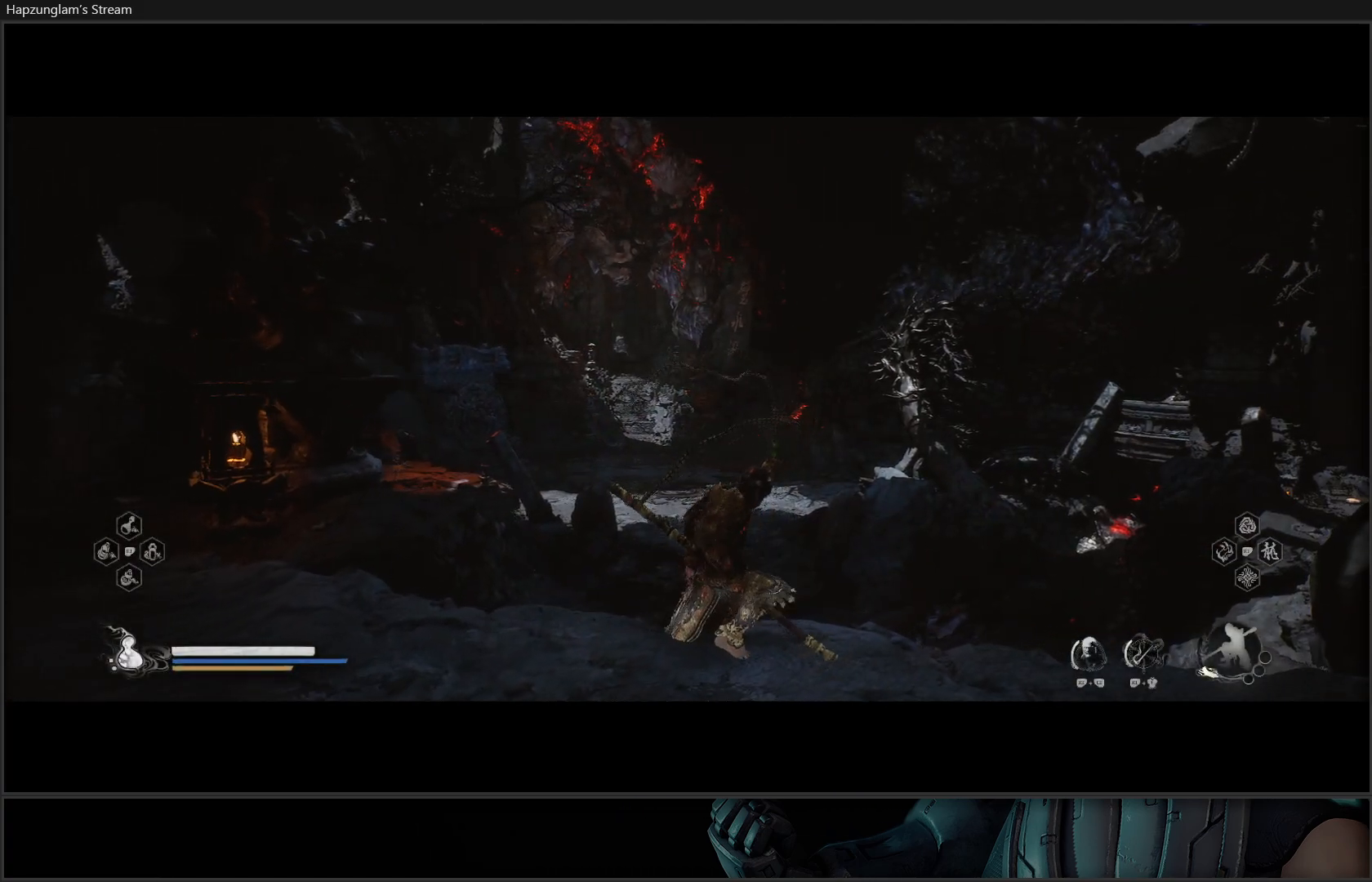
{"buttons": [], "left_stick": "down", "right_stick": "down-right", "events": [[67, "right_stick", "down"], [117, "left_stick", "down"], [134, "right_stick", "down-right"]]}
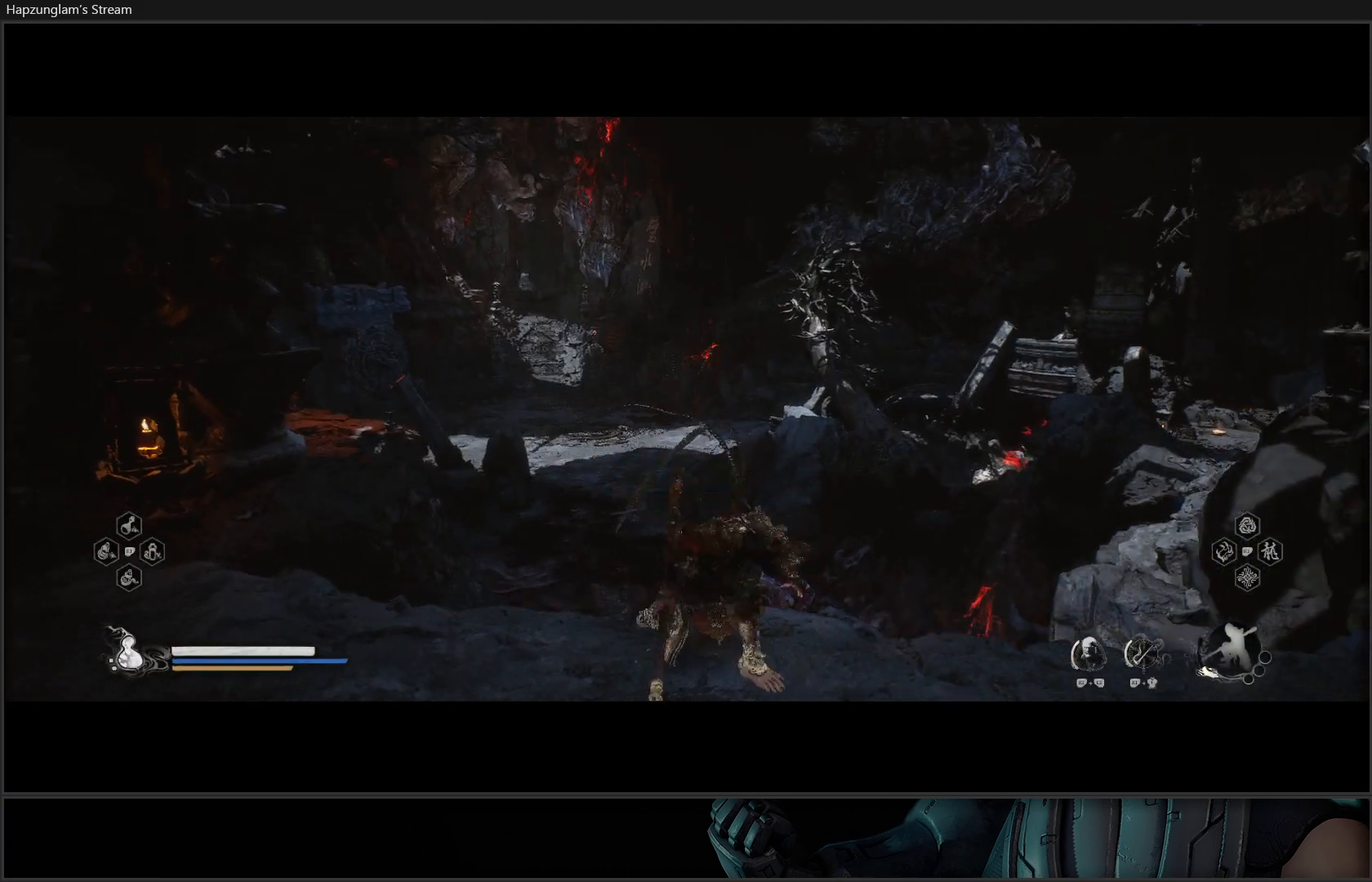
{"buttons": [], "left_stick": "up-right", "right_stick": "right", "events": [[283, "left_stick", "right"], [383, "right_stick", "right"], [417, "left_stick", "up-right"]]}
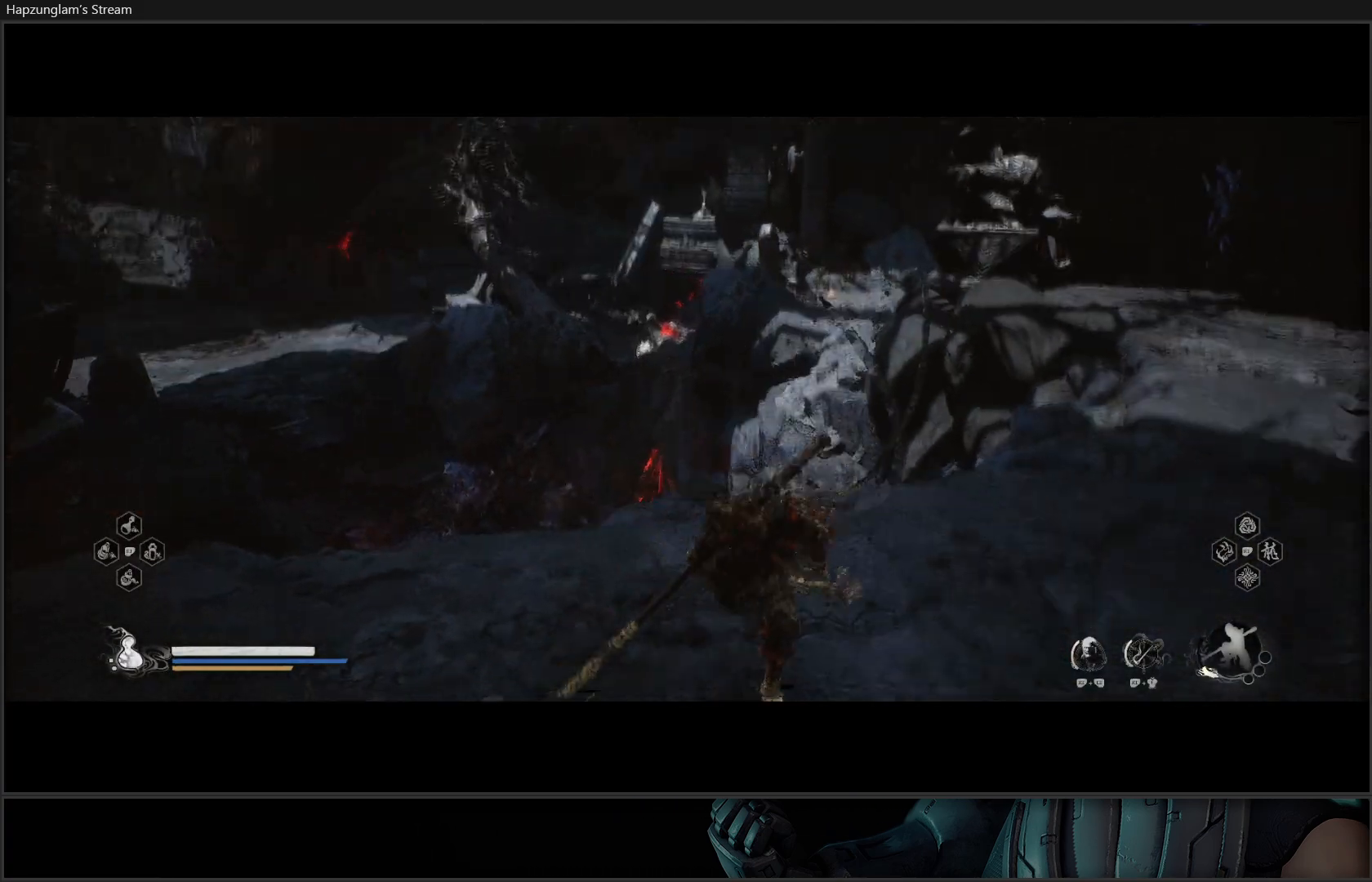
{"buttons": [], "left_stick": "center", "right_stick": "center", "events": [[50, "right_stick", "up-right"], [150, "right_stick", "center"], [334, "left_stick", "center"]]}
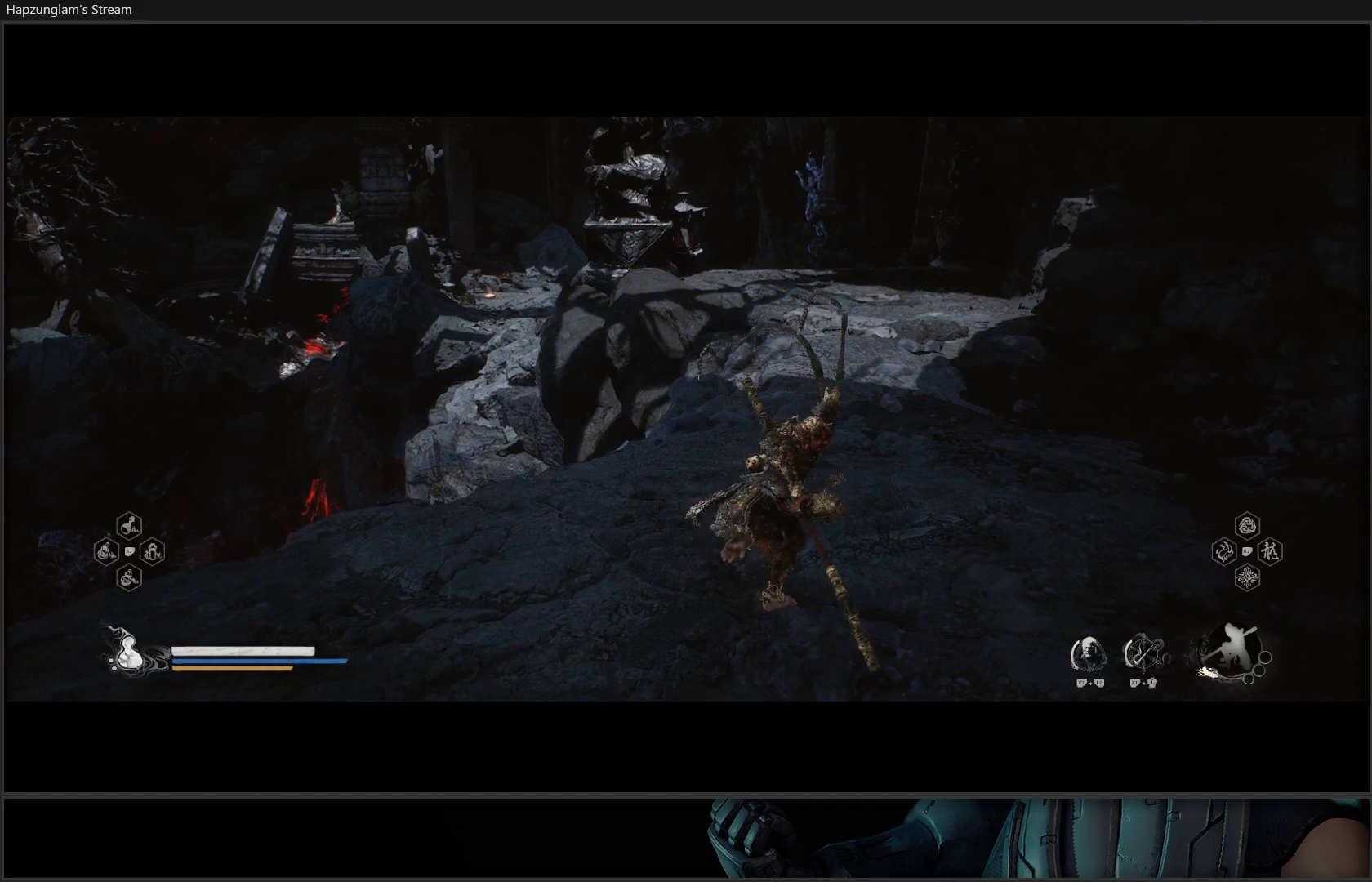
{"buttons": [], "left_stick": "down-left", "right_stick": "left", "events": [[150, "left_stick", "down-left"], [150, "right_stick", "left"]]}
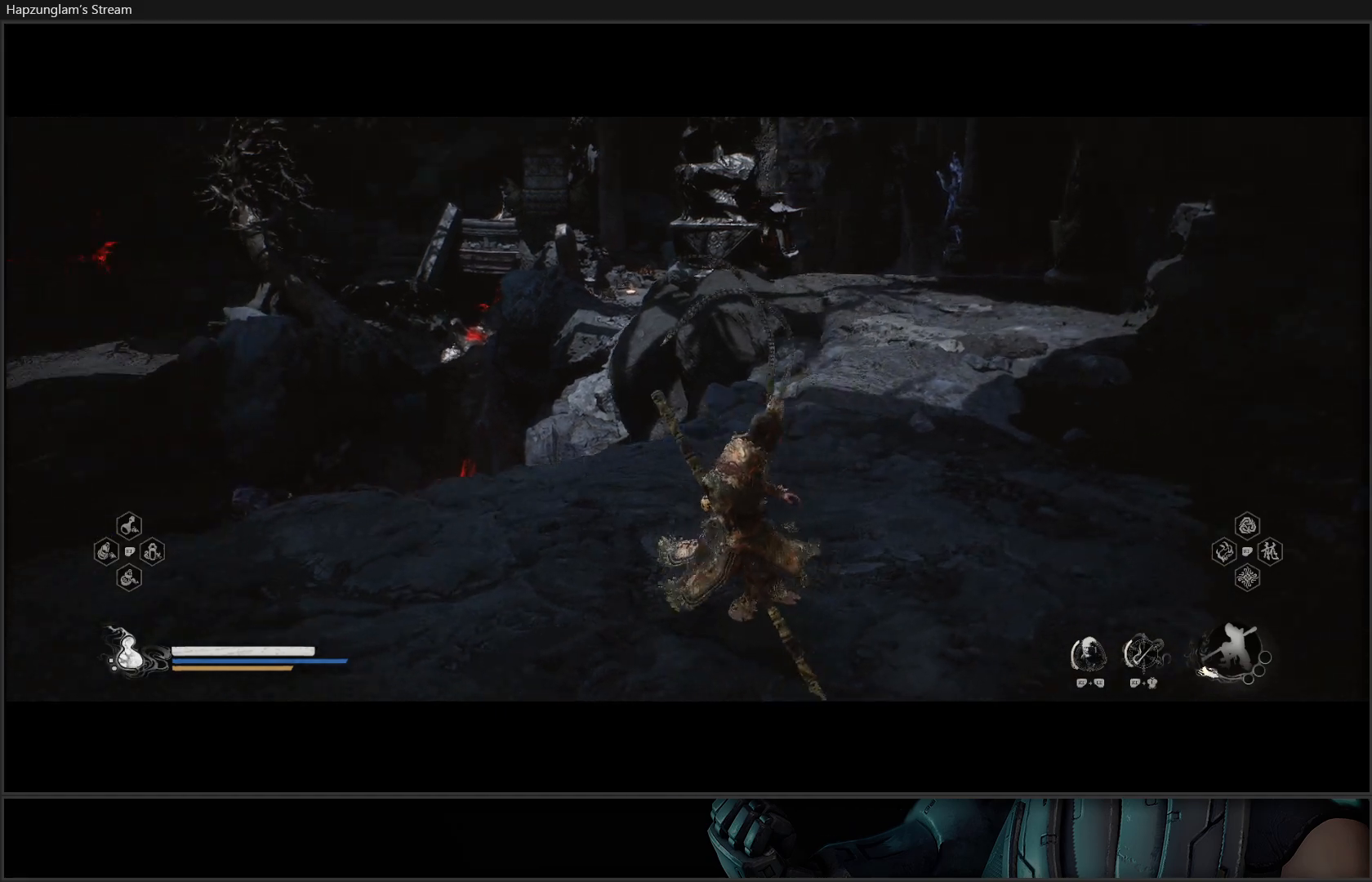
{"buttons": [], "left_stick": "left", "right_stick": "left", "events": [[200, "left_stick", "left"]]}
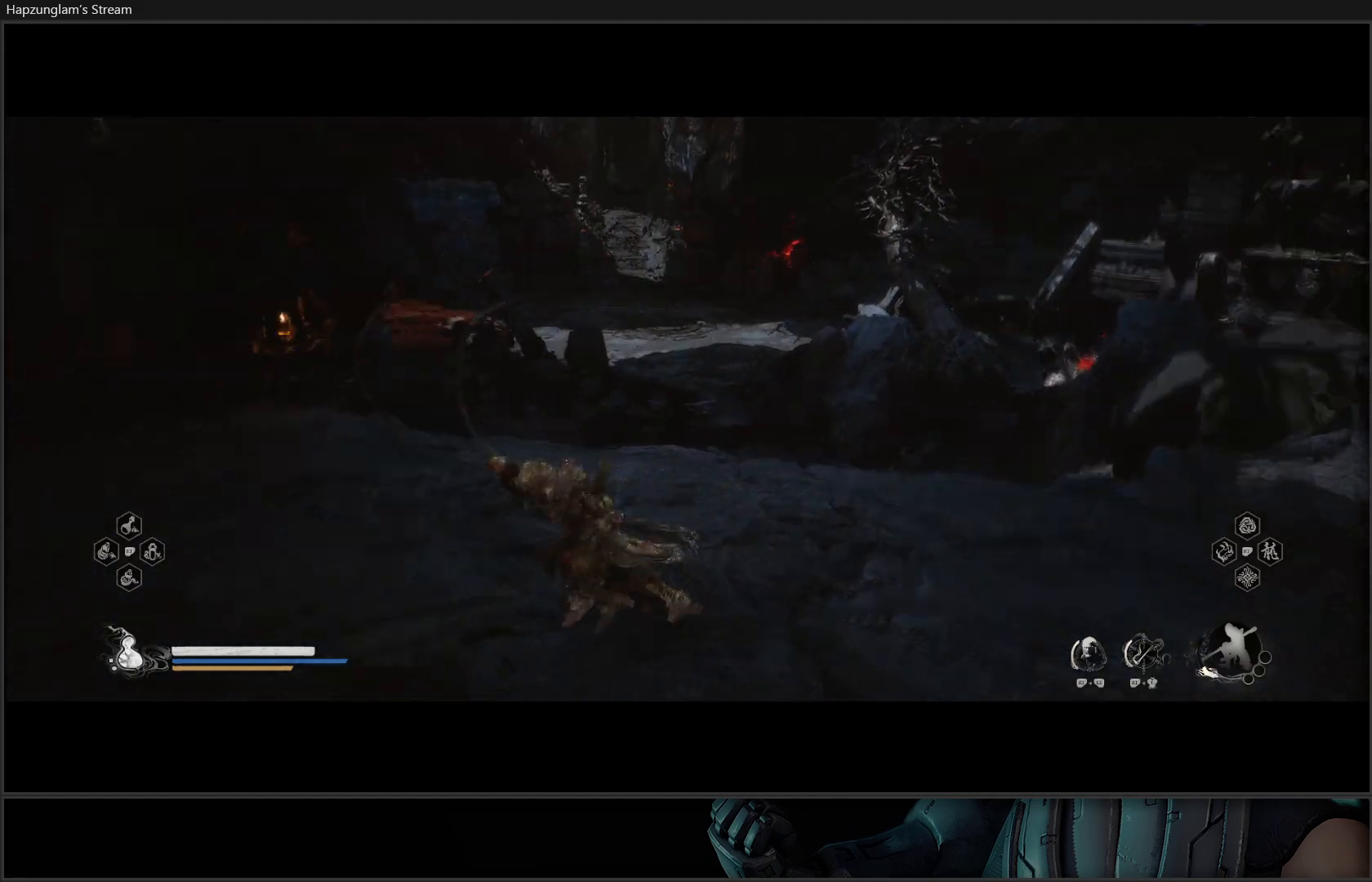
{"buttons": [], "left_stick": "up-left", "right_stick": "center", "events": [[267, "left_stick", "up-left"], [451, "right_stick", "center"]]}
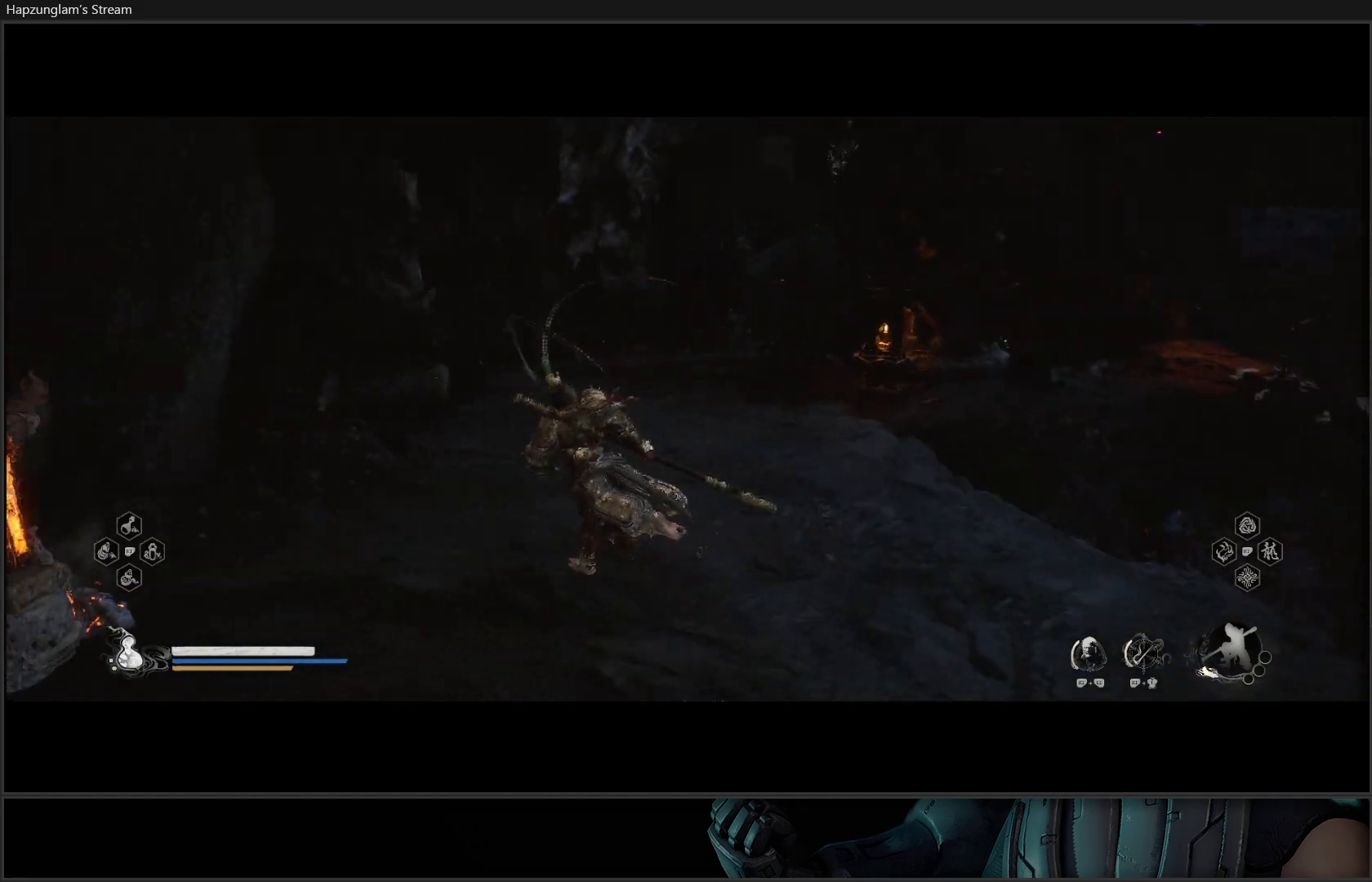
{"buttons": [], "left_stick": "up", "right_stick": "down", "events": [[350, "left_stick", "up"], [417, "right_stick", "down"]]}
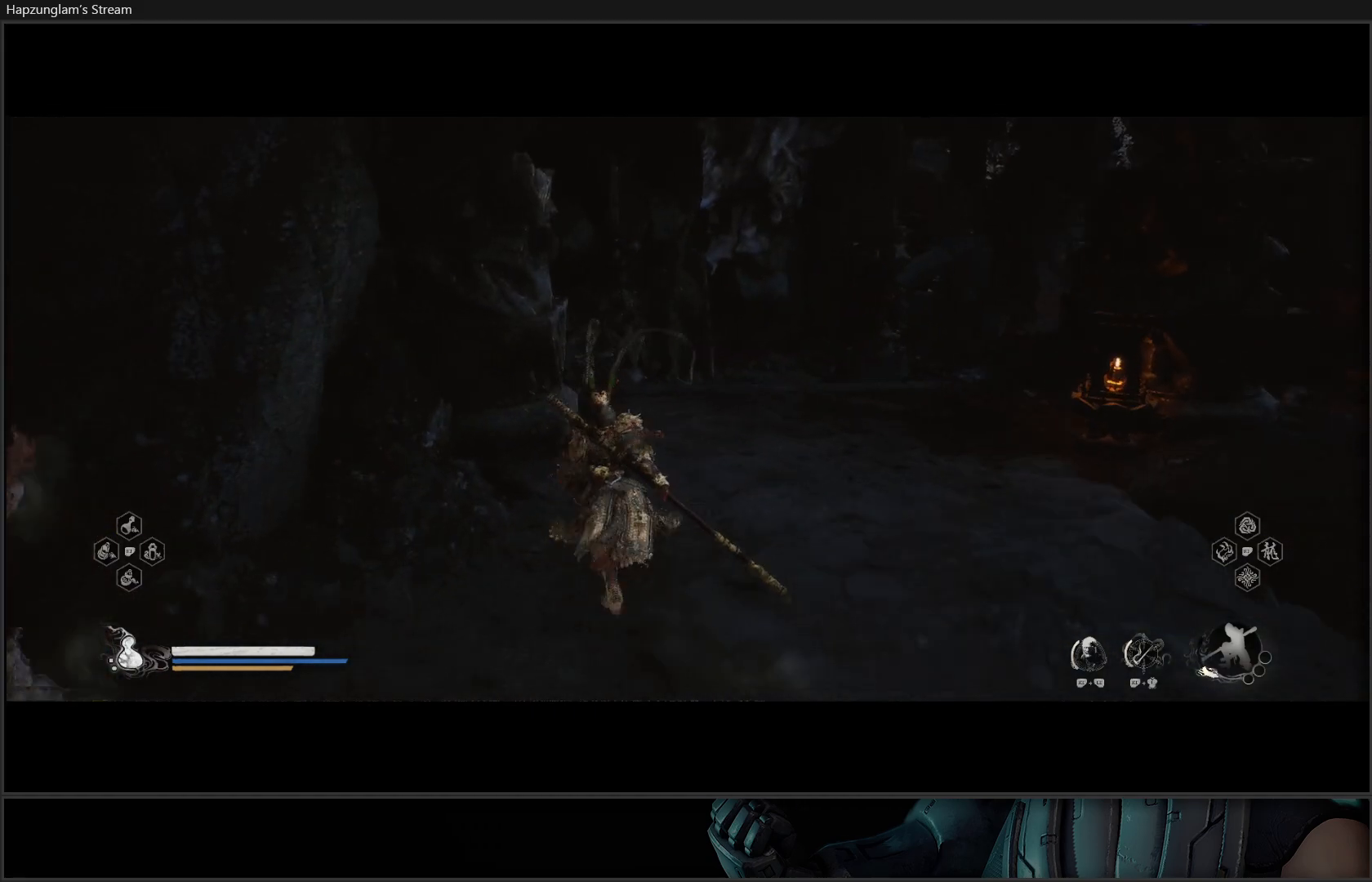
{"buttons": [], "left_stick": "up", "right_stick": "down", "events": [[284, "L3", "down"], [417, "L3", "up"]]}
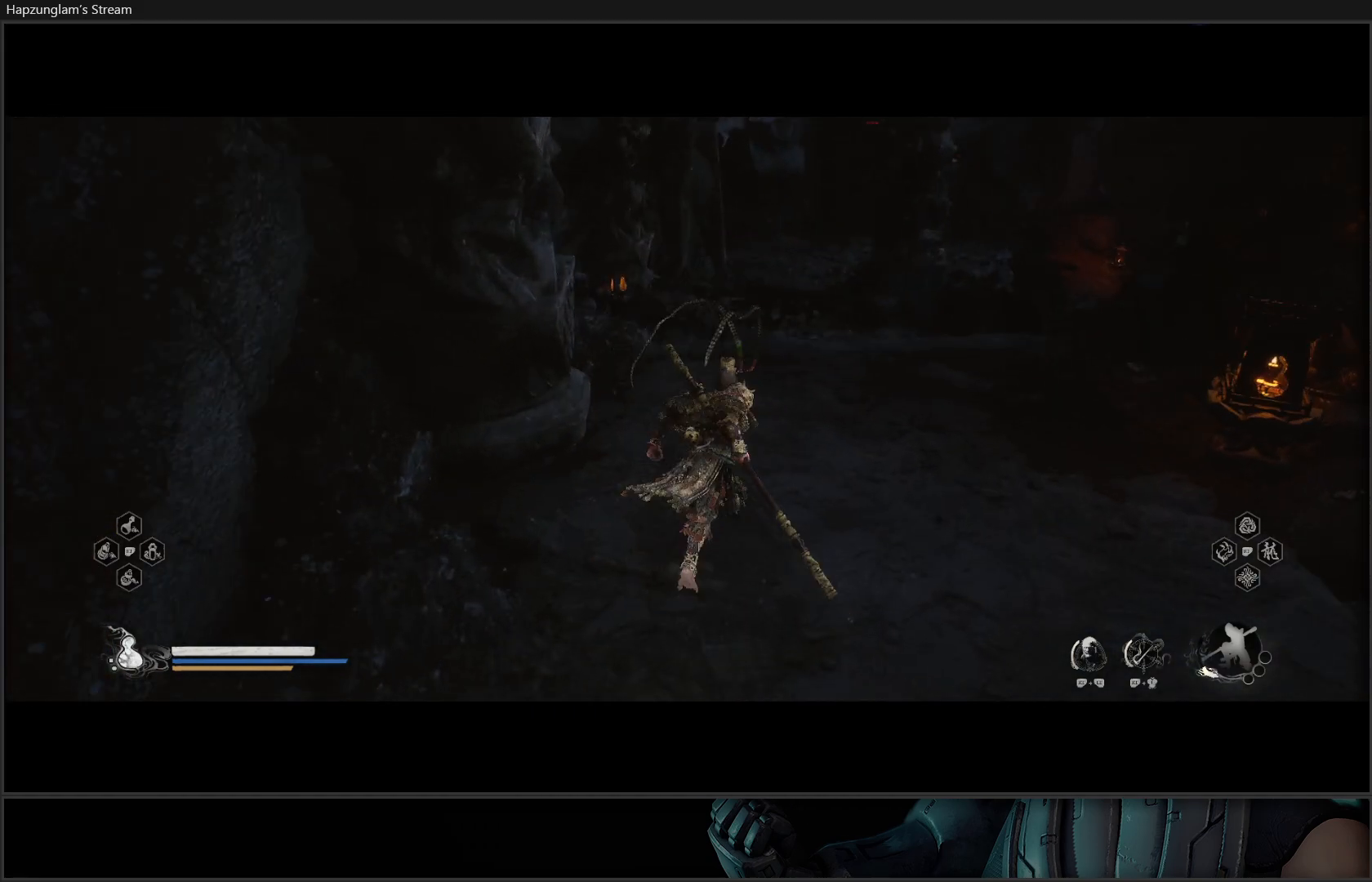
{"buttons": [], "left_stick": "center", "right_stick": "center", "events": [[50, "right_stick", "center"], [133, "left_stick", "center"]]}
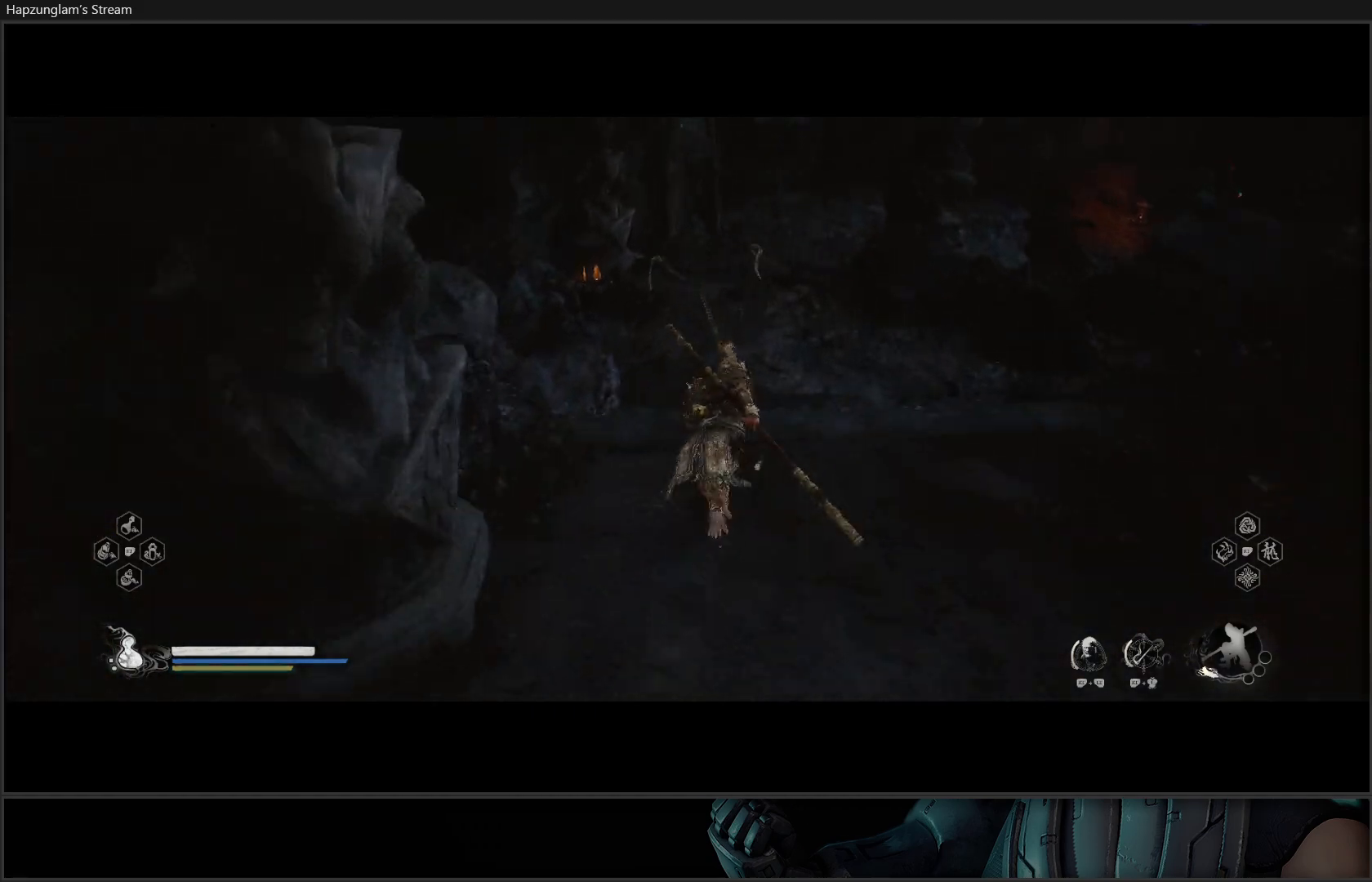
{"buttons": [], "left_stick": "right", "right_stick": "right", "events": [[334, "left_stick", "right"], [334, "right_stick", "right"]]}
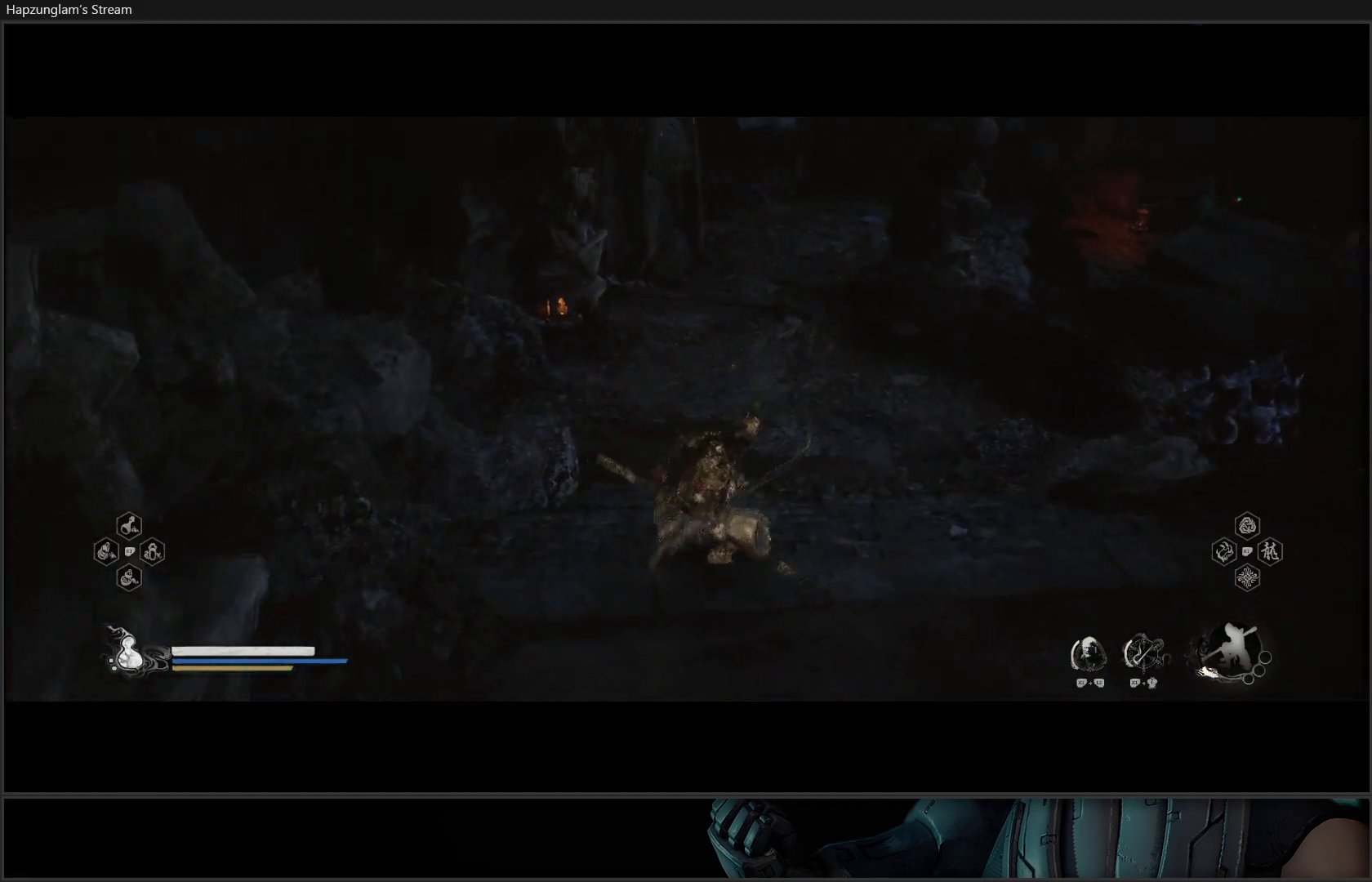
{"buttons": [], "left_stick": "down-right", "right_stick": "right", "events": [[33, "L3", "down"], [250, "L3", "up"], [300, "left_stick", "down-right"]]}
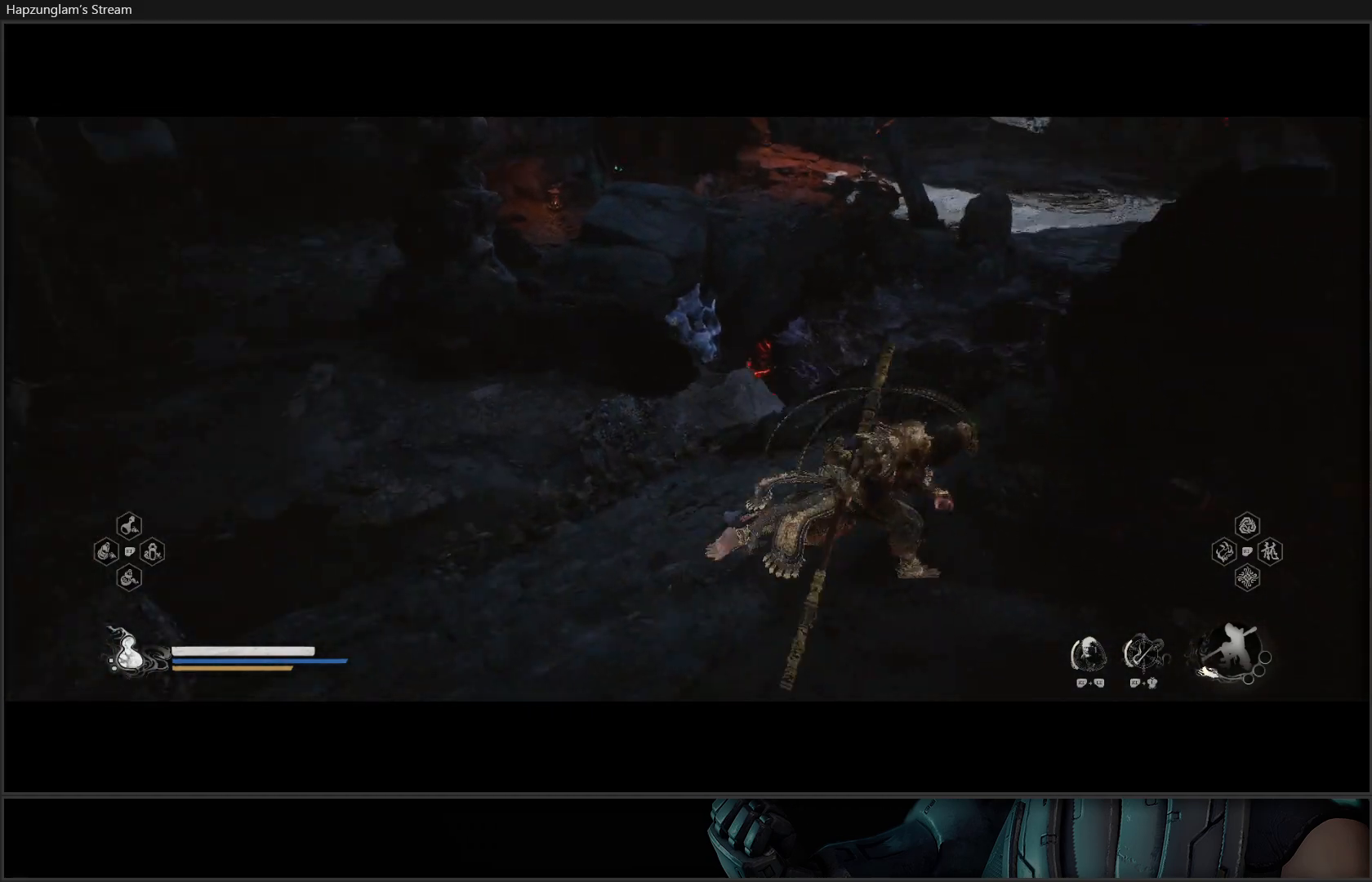
{"buttons": [], "left_stick": "right", "right_stick": "up-right", "events": [[267, "right_stick", "up-right"], [434, "left_stick", "right"]]}
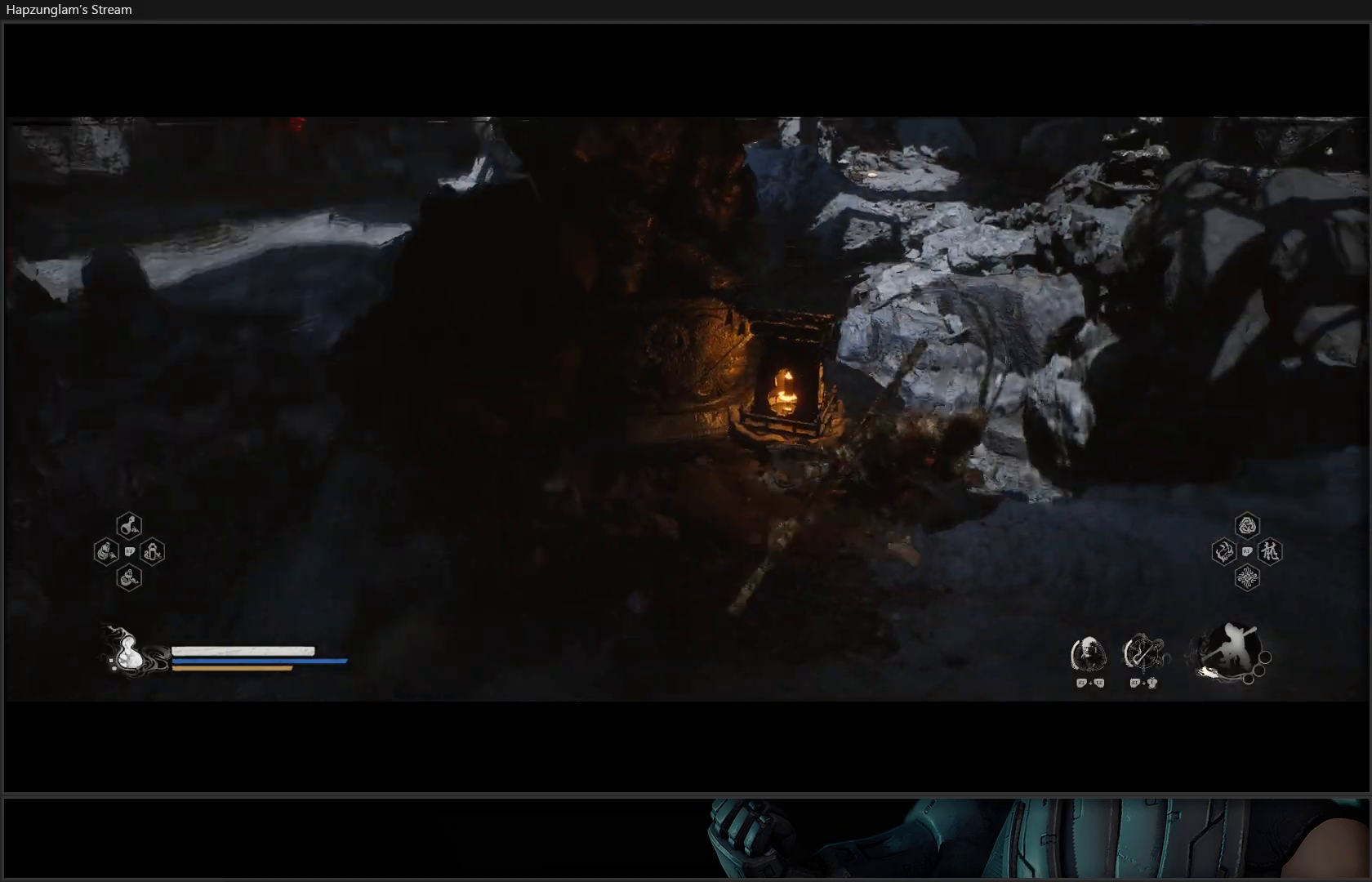
{"buttons": [], "left_stick": "up", "right_stick": "center", "events": [[267, "left_stick", "up-right"], [300, "right_stick", "center"], [483, "left_stick", "up"]]}
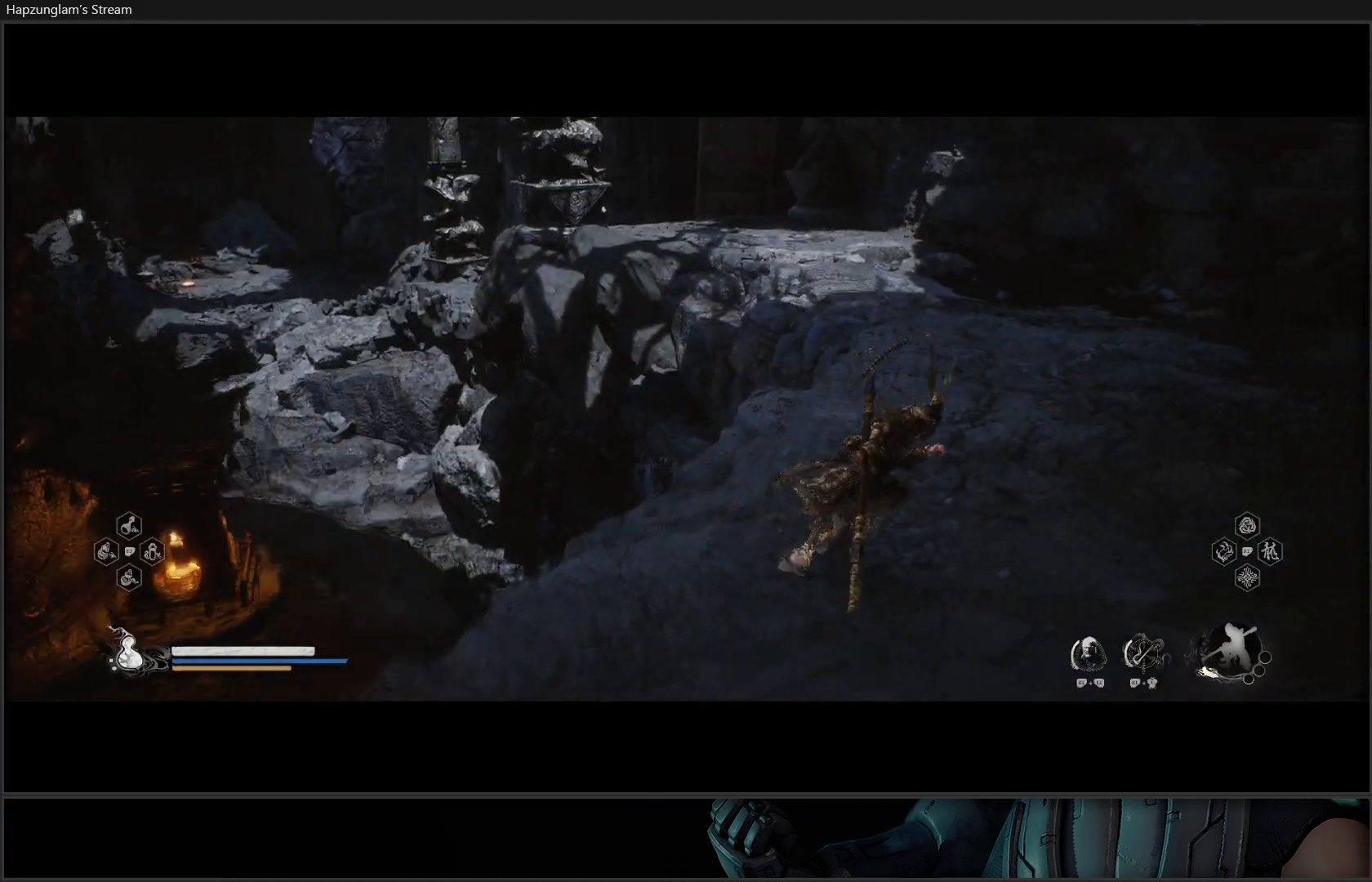
{"buttons": [], "left_stick": "center", "right_stick": "center", "events": [[17, "right_stick", "up-left"], [467, "left_stick", "center"], [501, "right_stick", "center"]]}
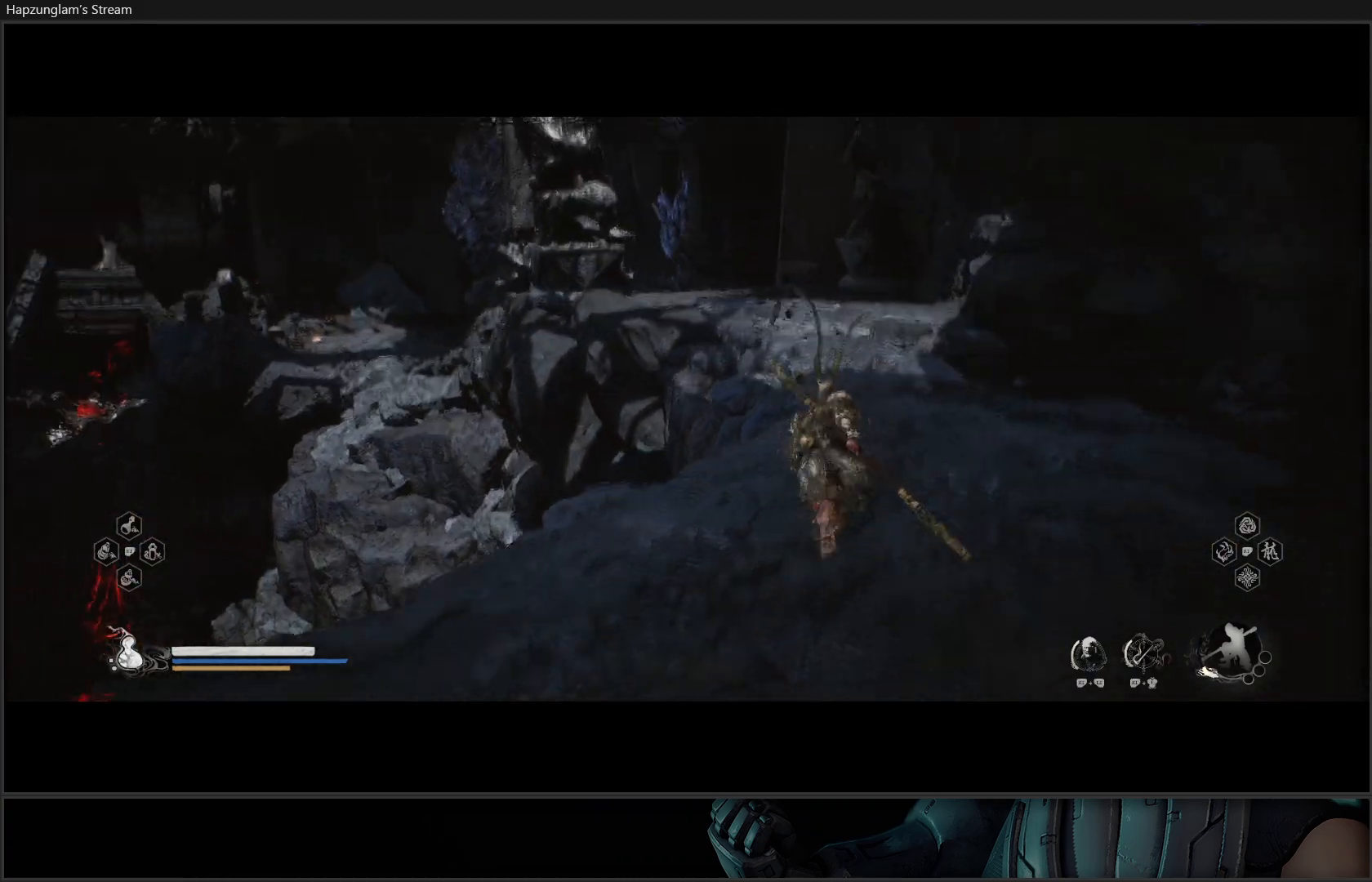
{"buttons": [], "left_stick": "center", "right_stick": "left", "events": [[483, "right_stick", "left"]]}